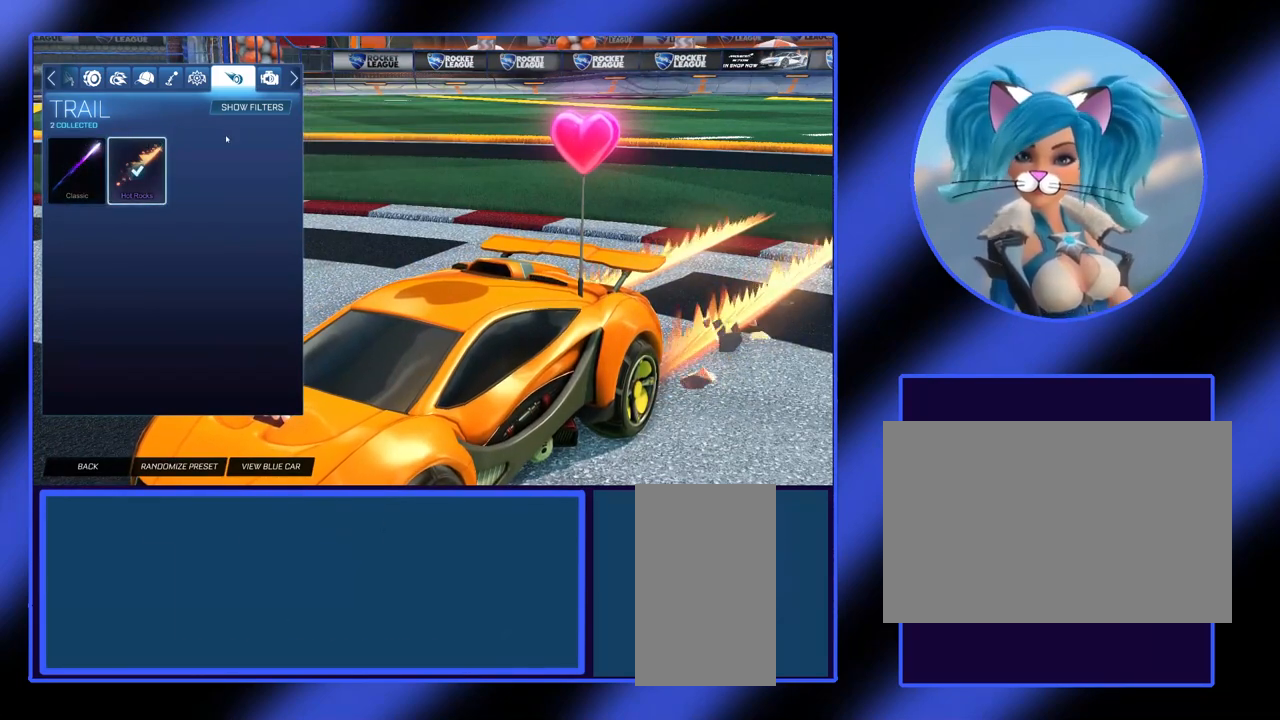
Gameplay with keyboard and mouse; each line is a JSON object with the keys and mouse buttons held at the frame after it. "events" lists presses ("down") and releases ("up") of "a", "alt", "ctrl", "d", "escape", "return", "s", "shift", "space", "tab", "w", "mouse_left", "mouse_wheel", "mouse_right", "mouse_mb4" and "mouse_mb5" between this image and that frame as [ms after this image, input, new state], when the widget could be followed in between. "mouse_left", "mouse_wheel", "mouse_right", "mouse_mb4", "mouse_mb5" = the "left", "wheel", "right", "mb4", "mb5" buttons of the "mouse" list. No other keys are recorded. "wheel" means that the mouse wheel is clicked or scrolled. Not read: mouse_move.
{"keys": [], "mouse": [], "events": []}
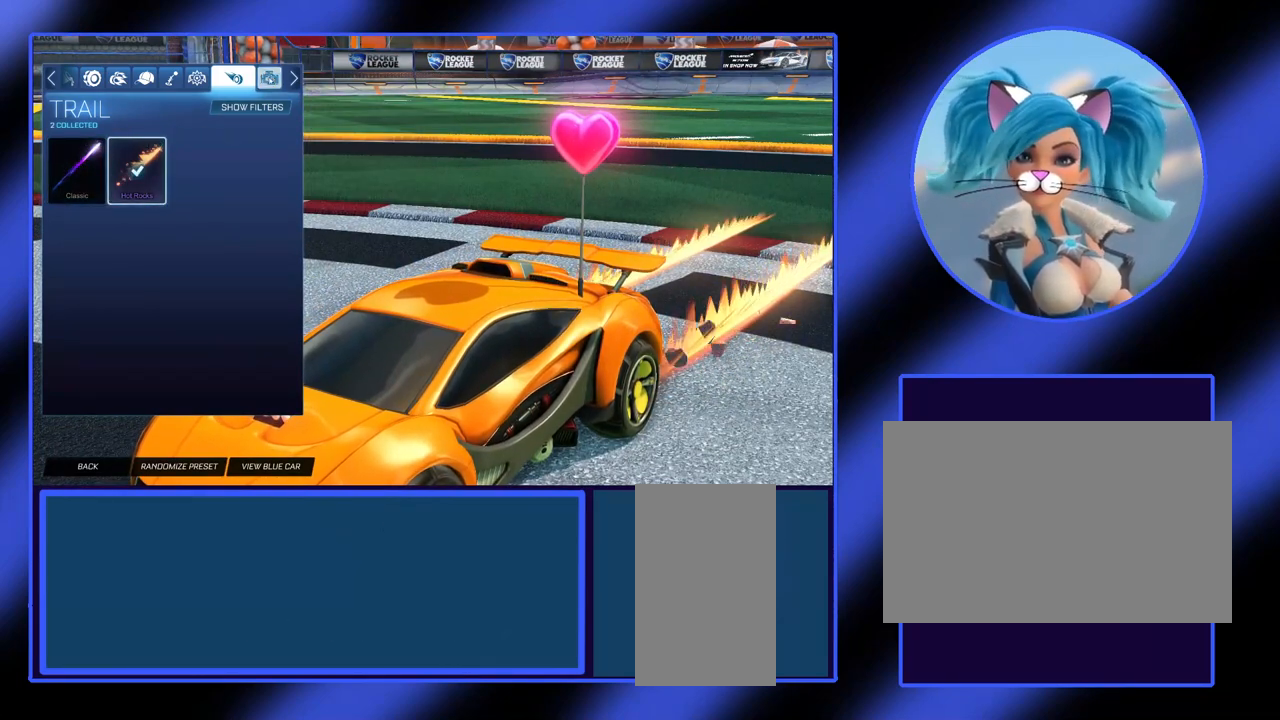
{"keys": [], "mouse": [], "events": [[300, "mouse_left", "down"], [400, "mouse_left", "up"]]}
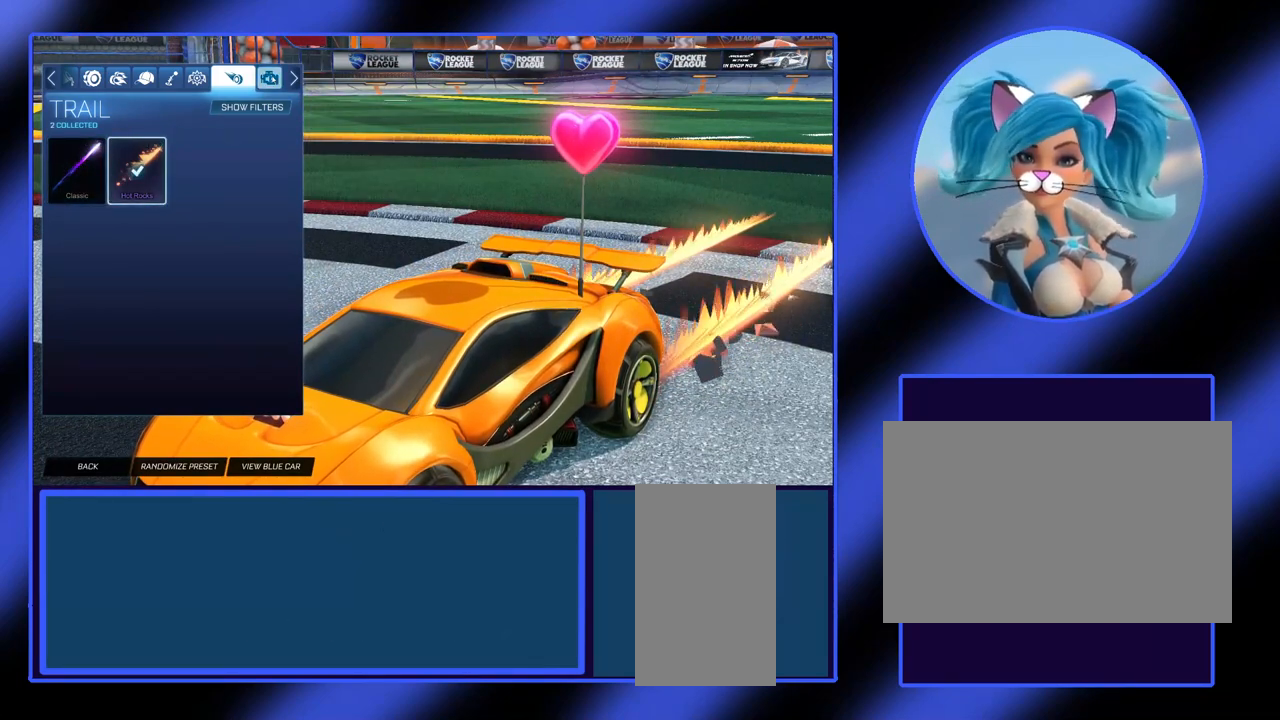
{"keys": [], "mouse": [], "events": []}
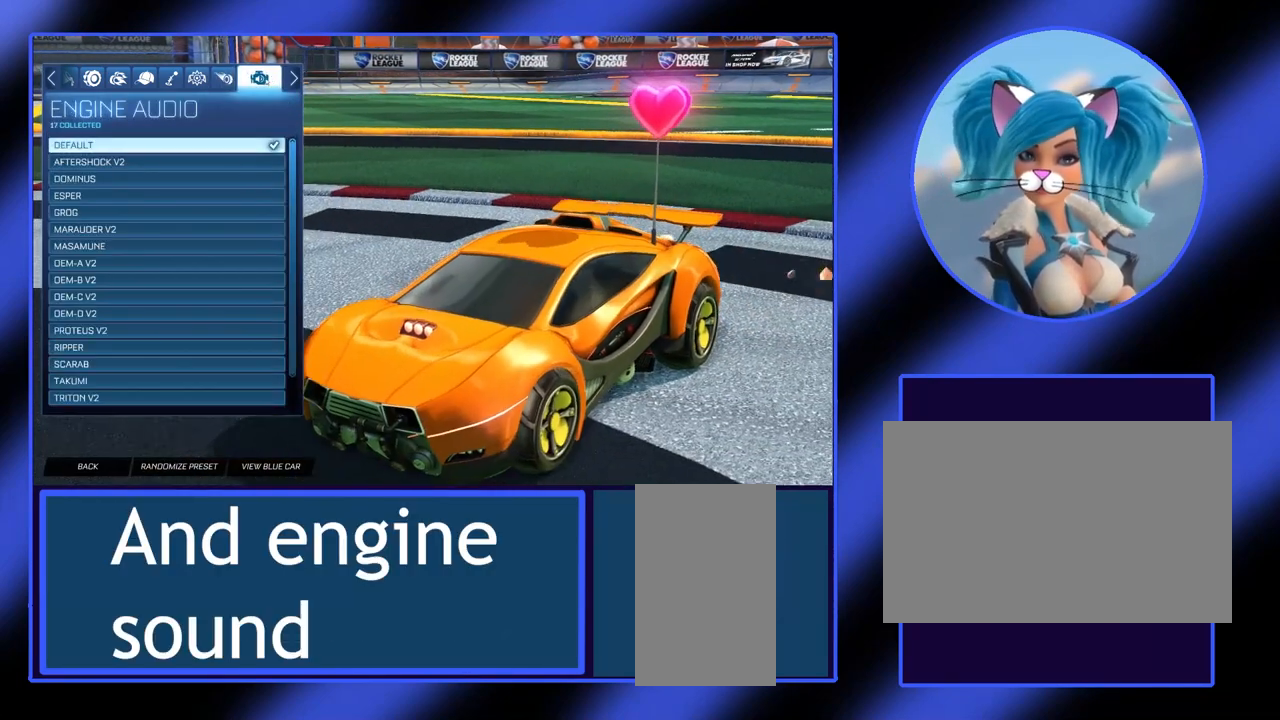
{"keys": [], "mouse": [], "events": []}
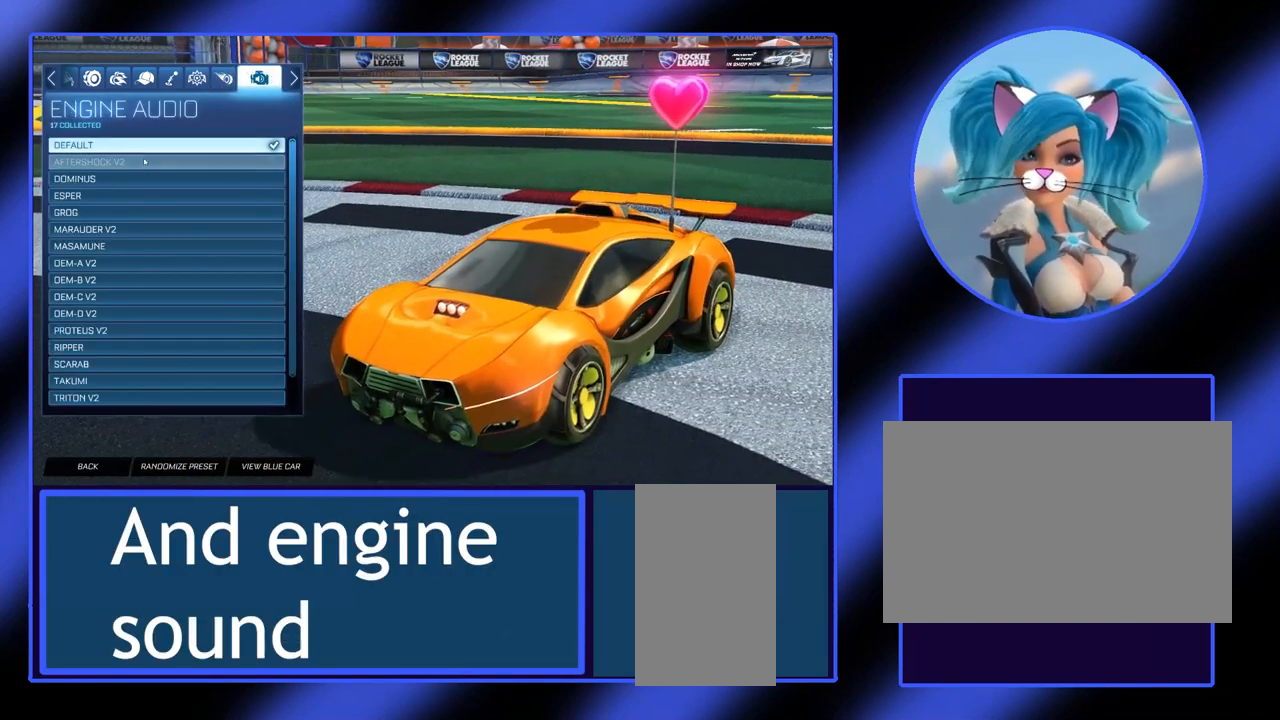
{"keys": [], "mouse": [], "events": []}
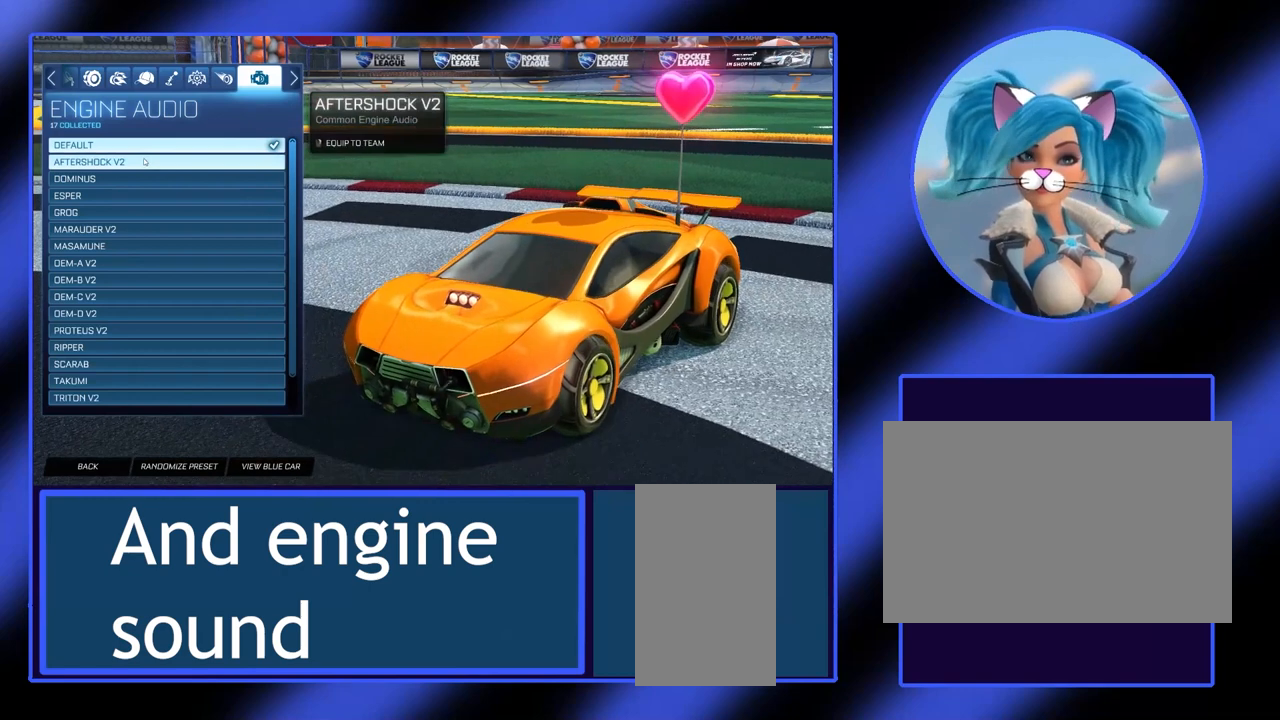
{"keys": [], "mouse": [], "events": []}
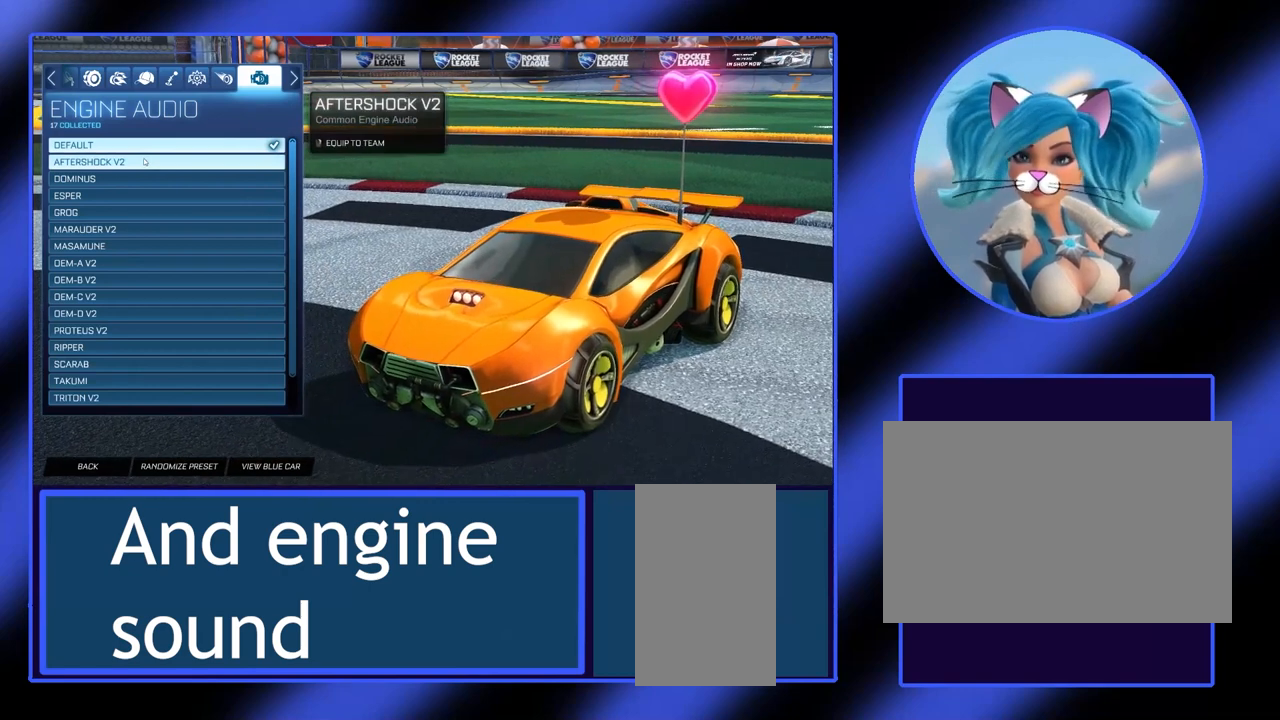
{"keys": [], "mouse": [], "events": []}
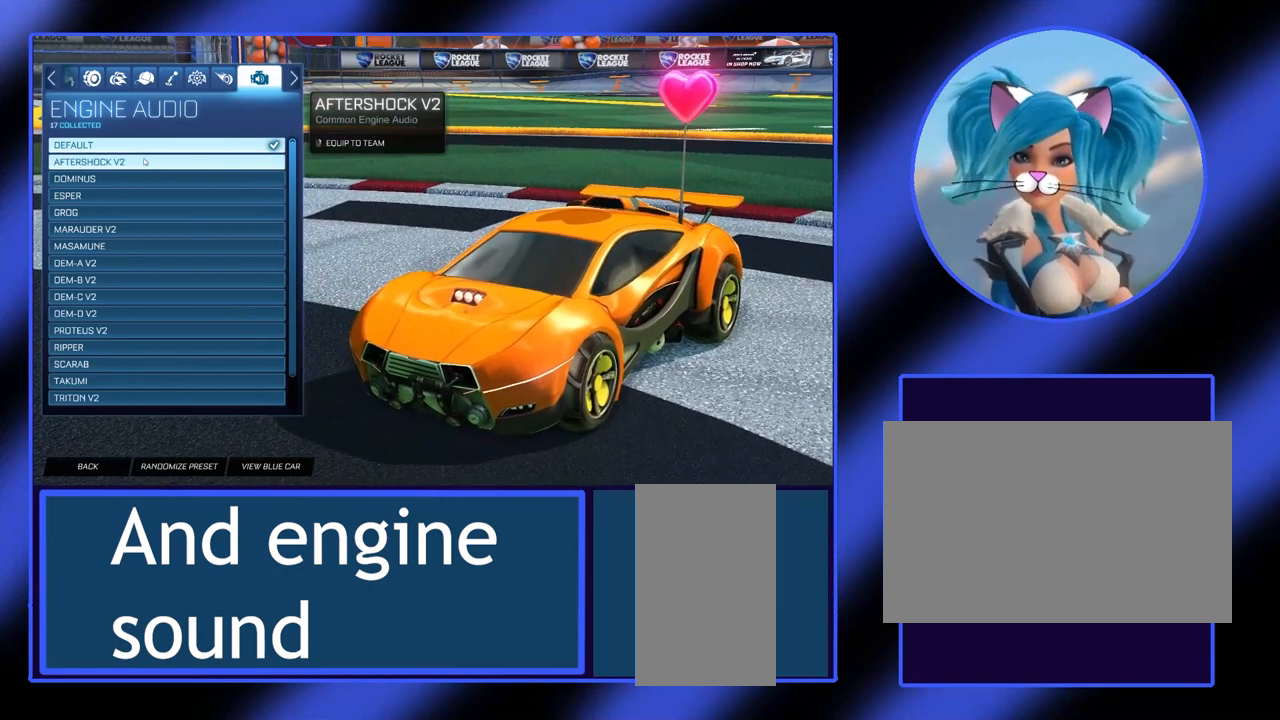
{"keys": [], "mouse": [], "events": []}
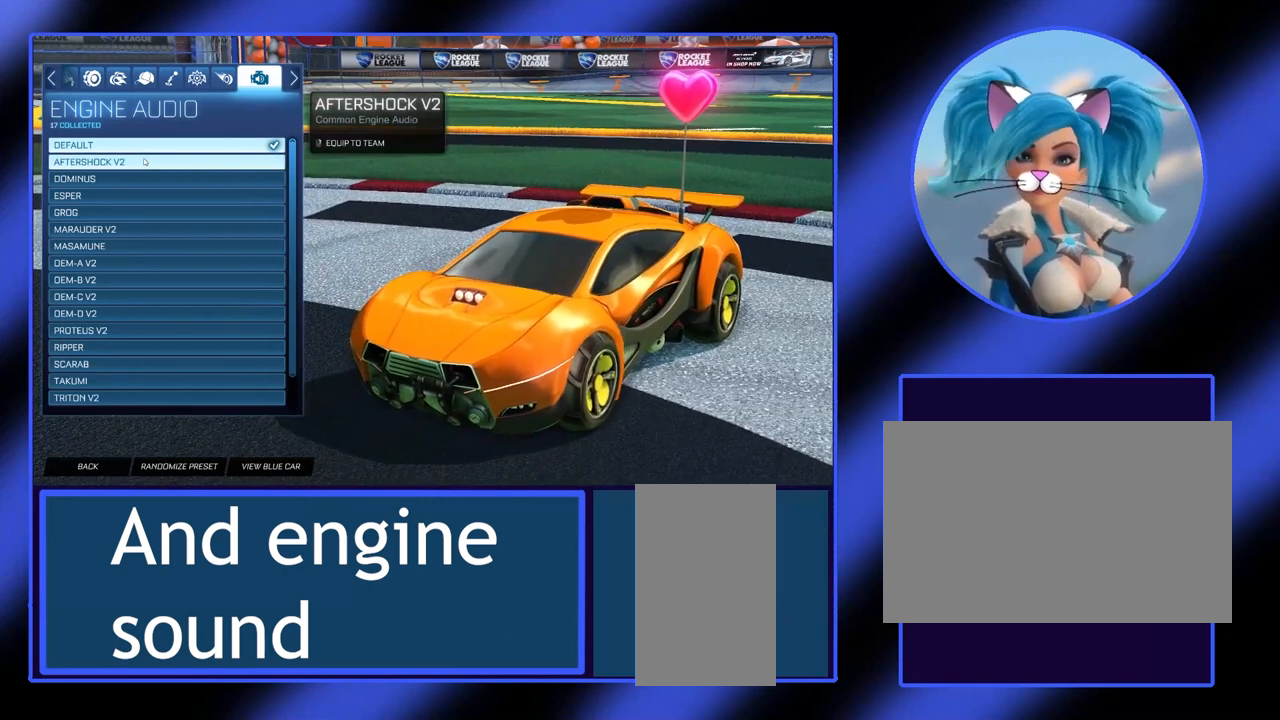
{"keys": [], "mouse": [], "events": [[267, "mouse_left", "down"], [367, "mouse_left", "up"]]}
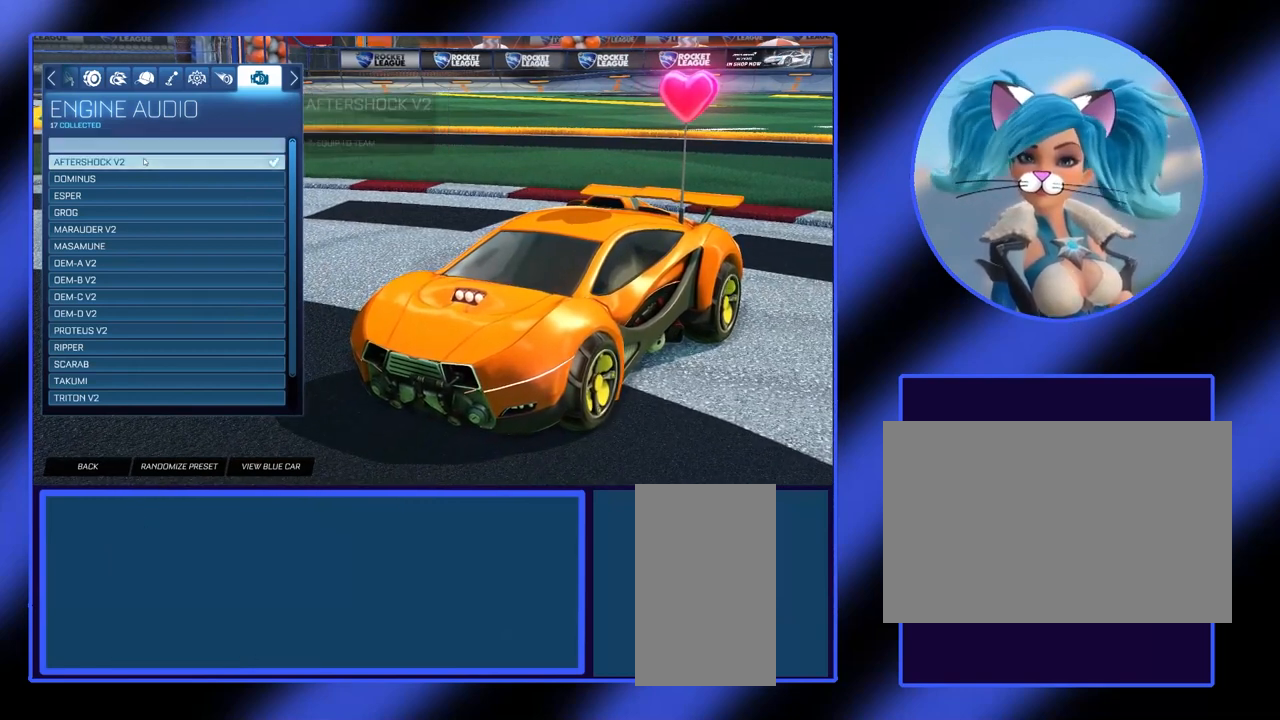
{"keys": [], "mouse": [], "events": []}
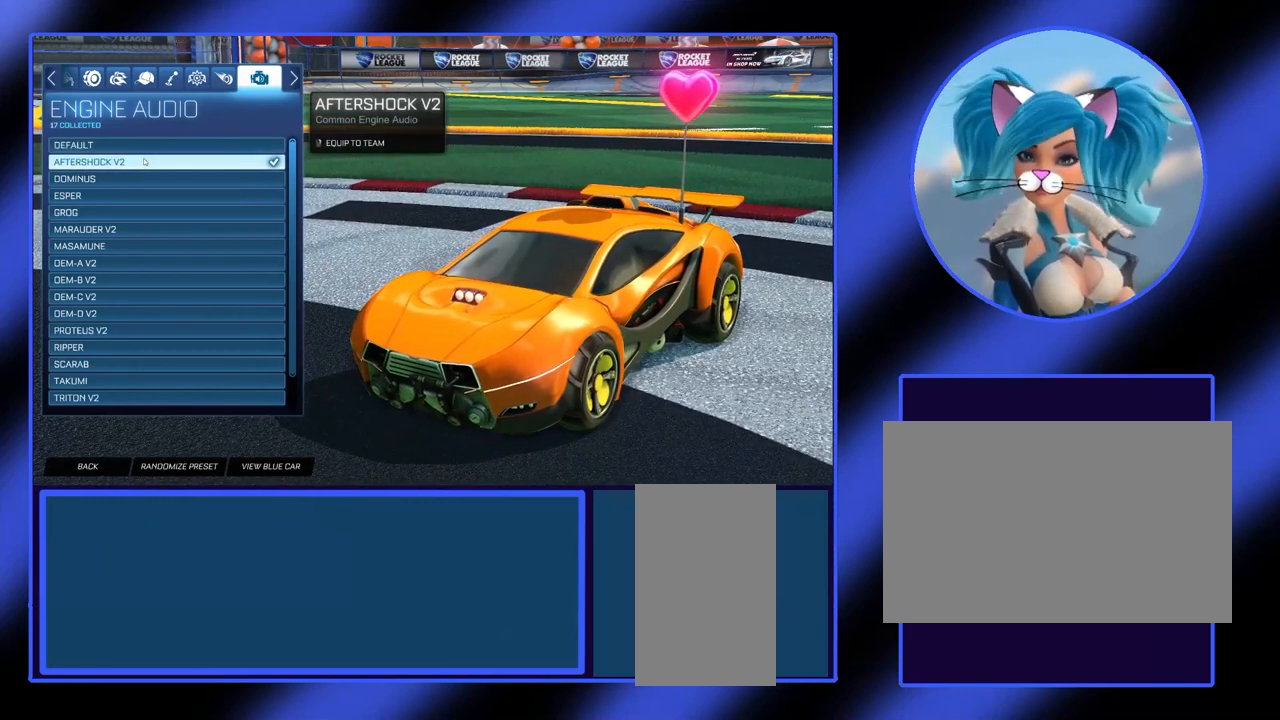
{"keys": [], "mouse": [], "events": []}
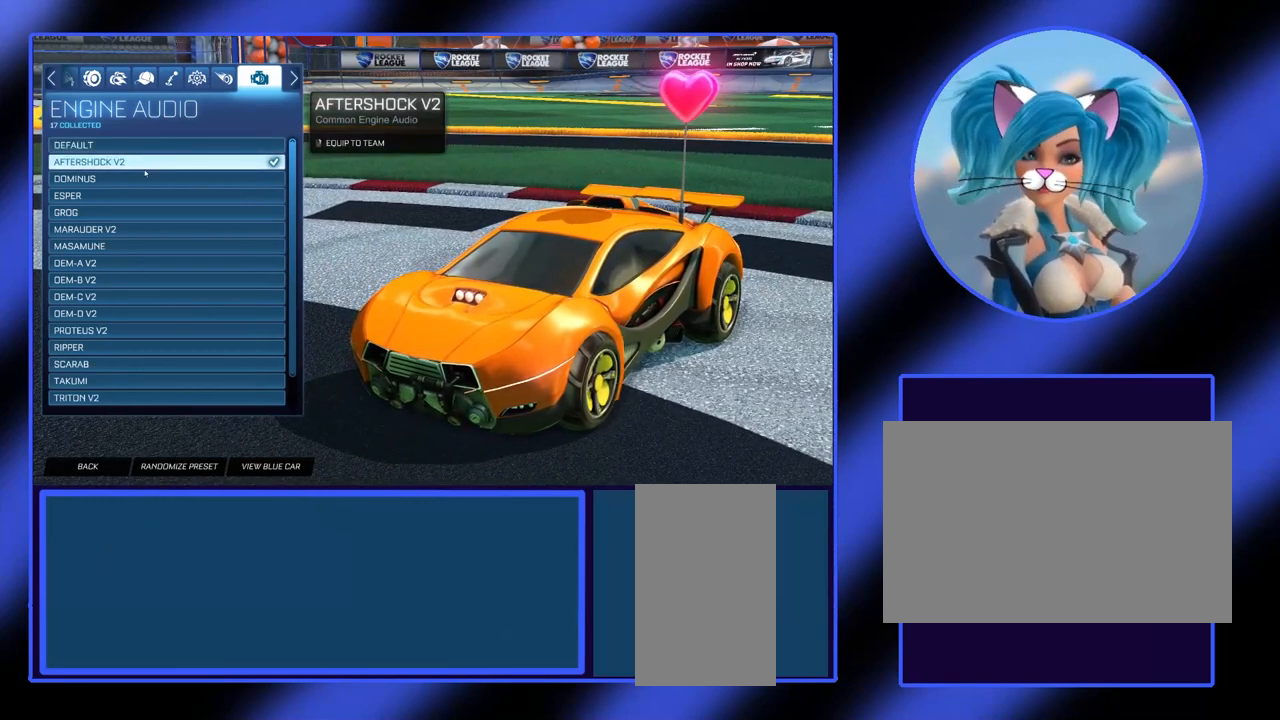
{"keys": [], "mouse": [], "events": []}
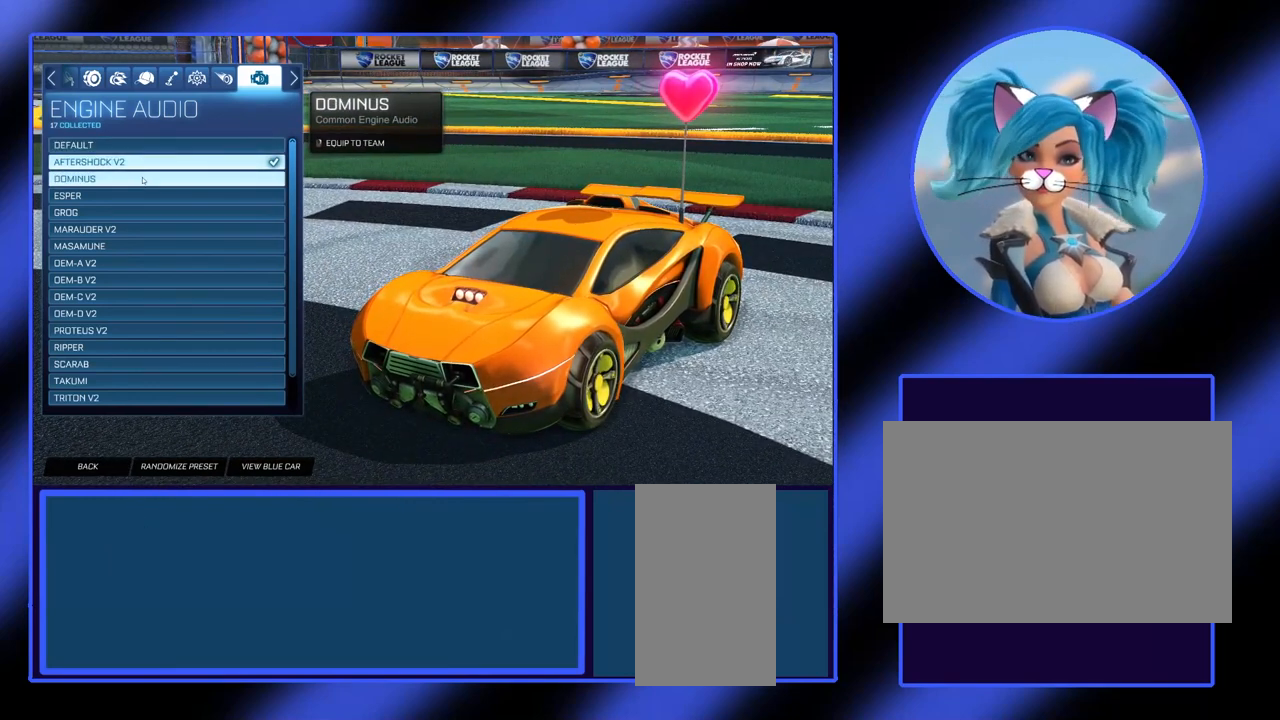
{"keys": [], "mouse": ["left"], "events": [[400, "mouse_left", "down"]]}
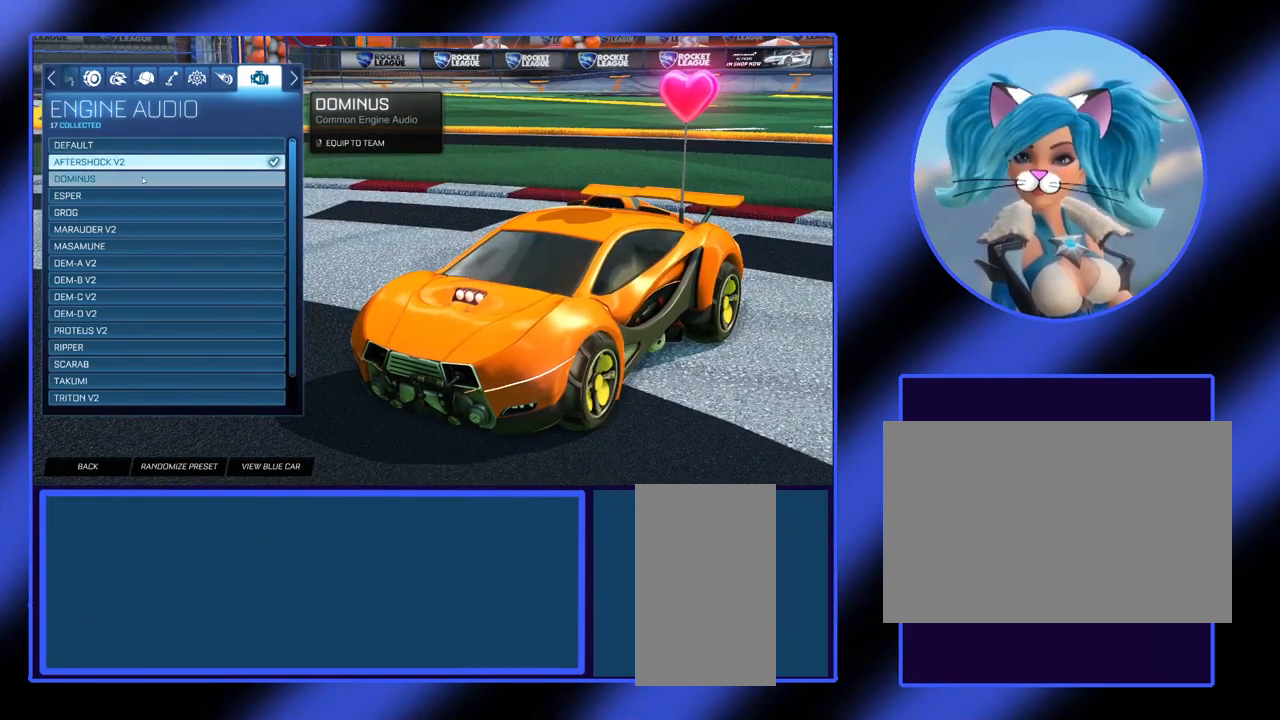
{"keys": [], "mouse": [], "events": [[33, "mouse_left", "up"]]}
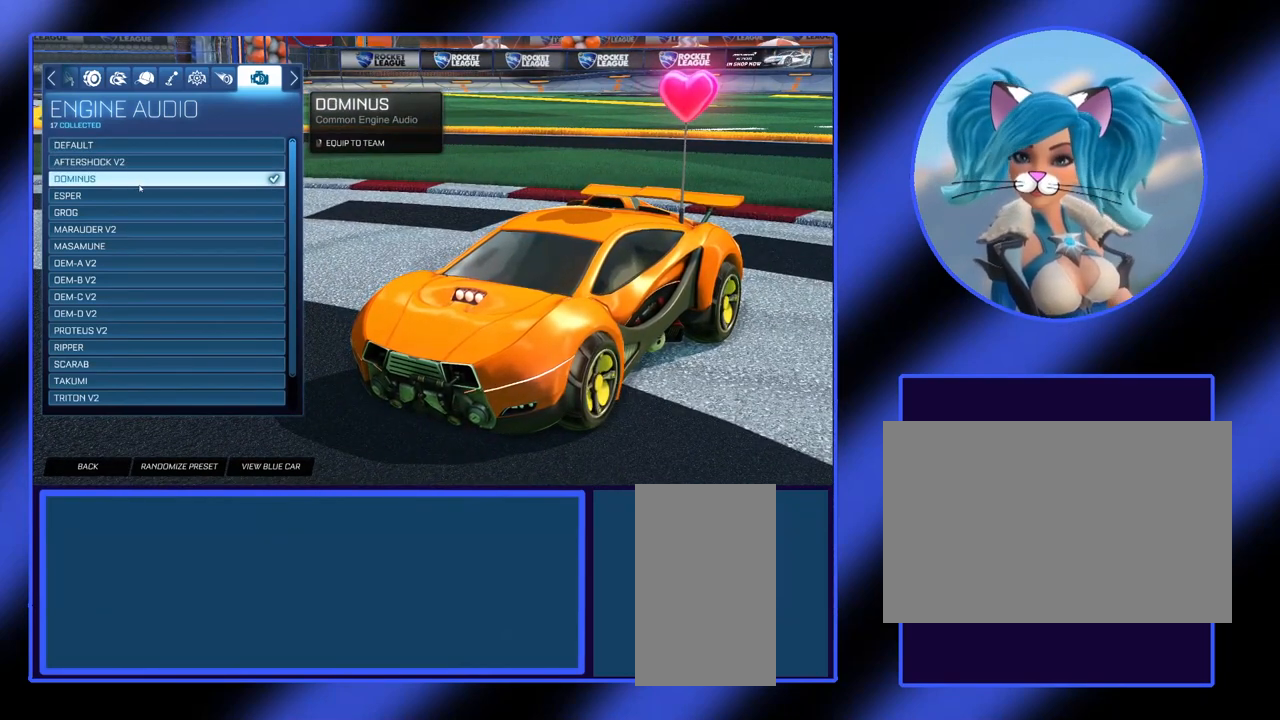
{"keys": [], "mouse": [], "events": []}
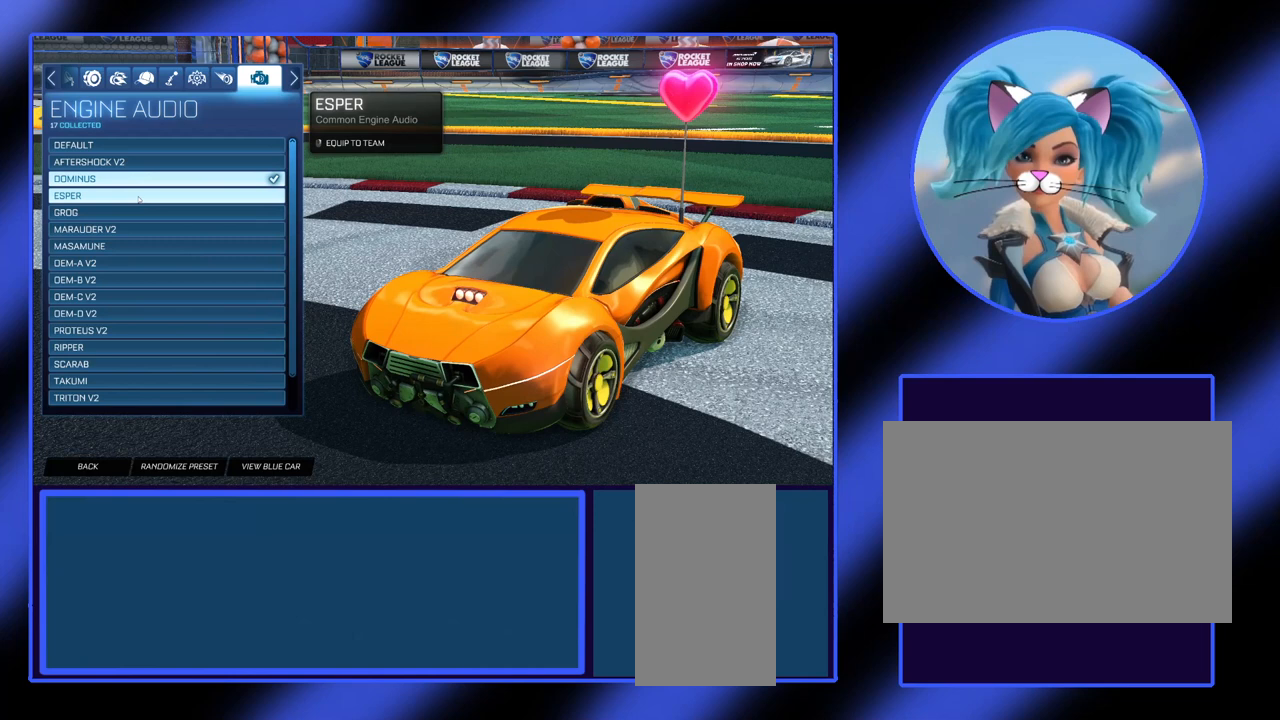
{"keys": [], "mouse": [], "events": []}
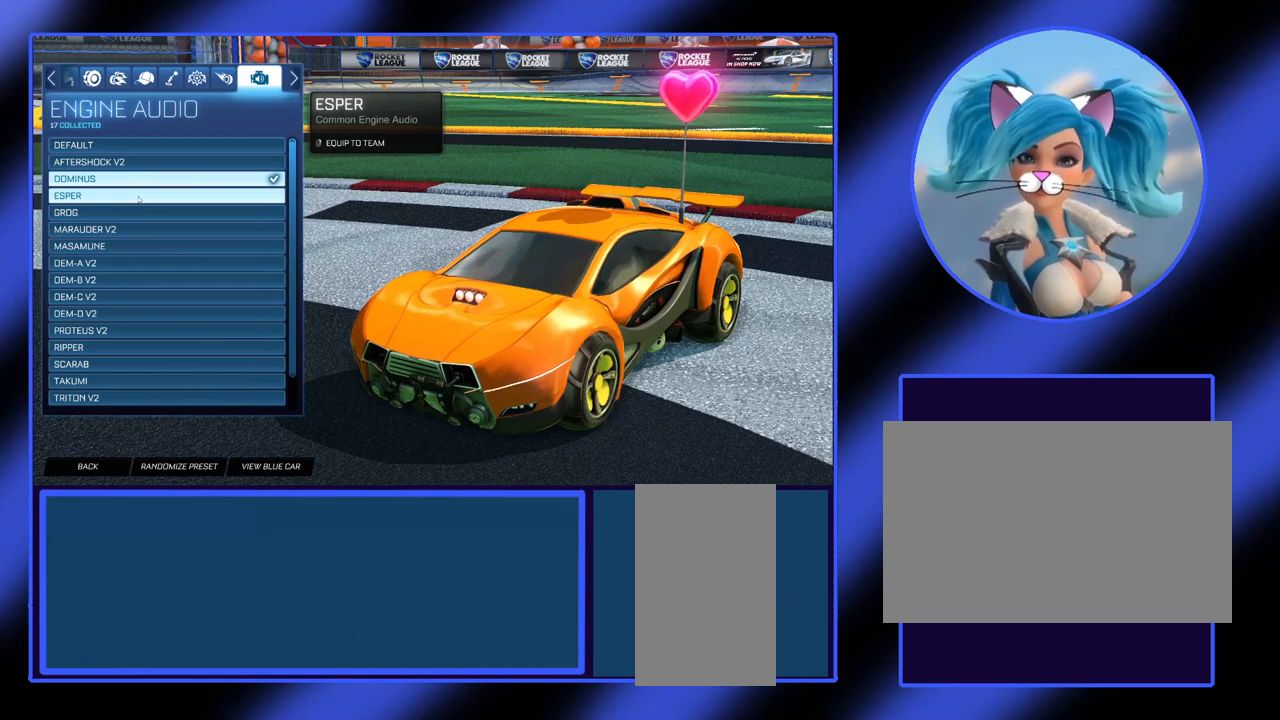
{"keys": [], "mouse": [], "events": []}
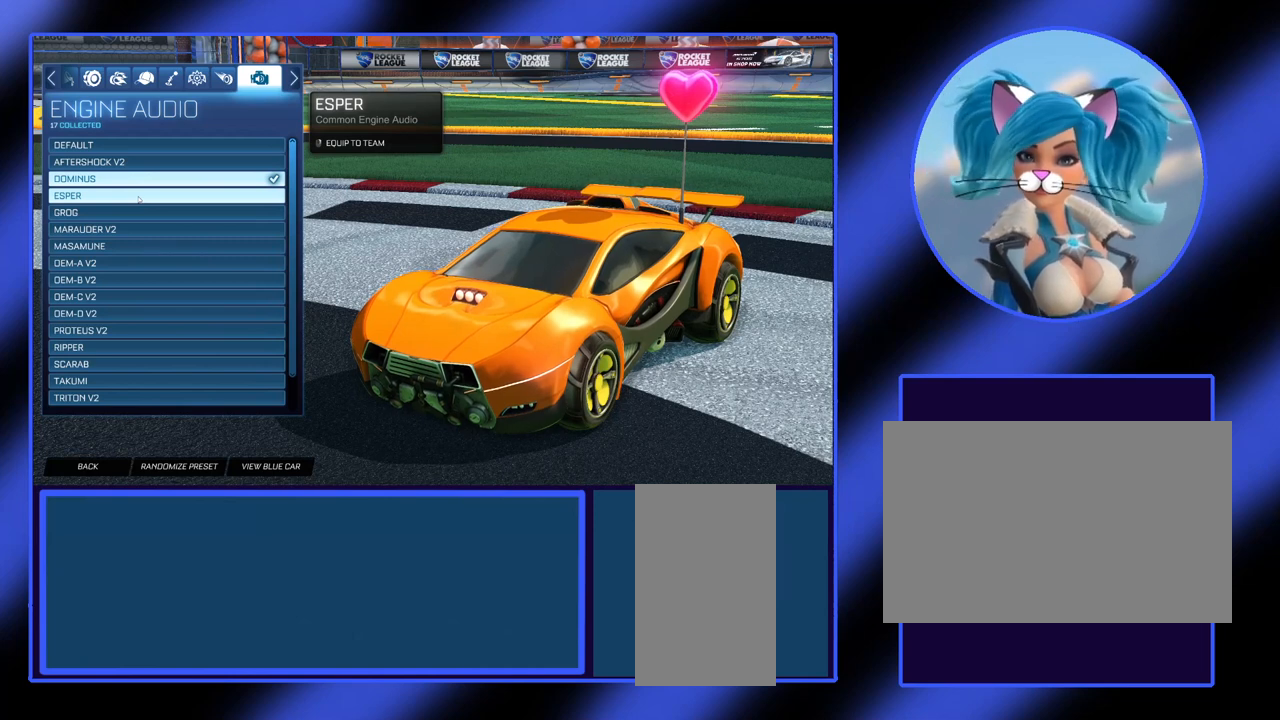
{"keys": [], "mouse": [], "events": []}
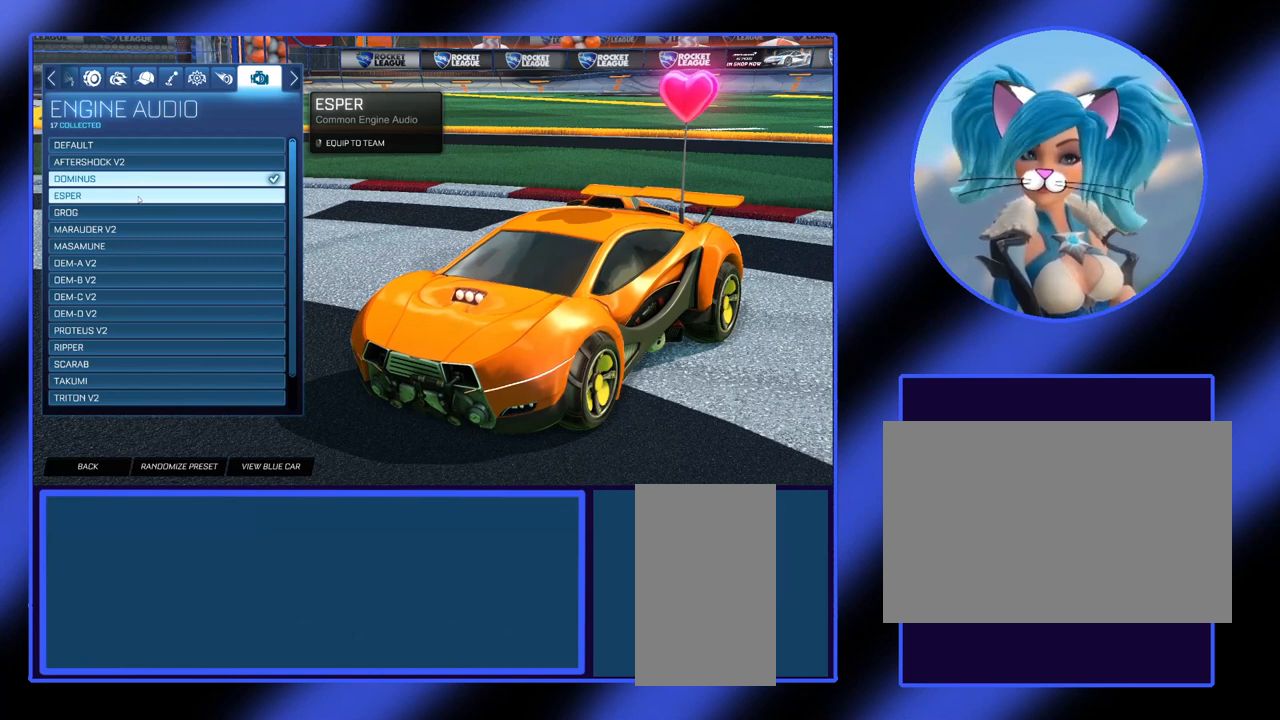
{"keys": [], "mouse": [], "events": [[333, "mouse_left", "down"], [467, "mouse_left", "up"]]}
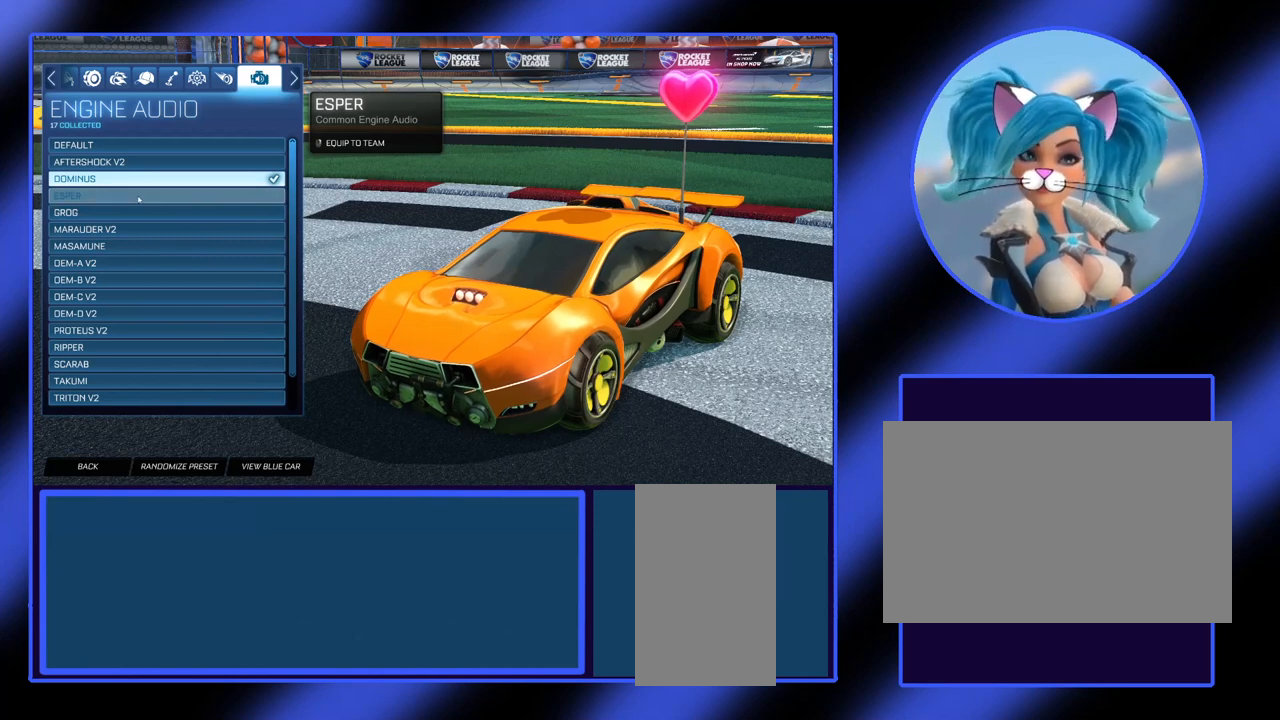
{"keys": [], "mouse": [], "events": []}
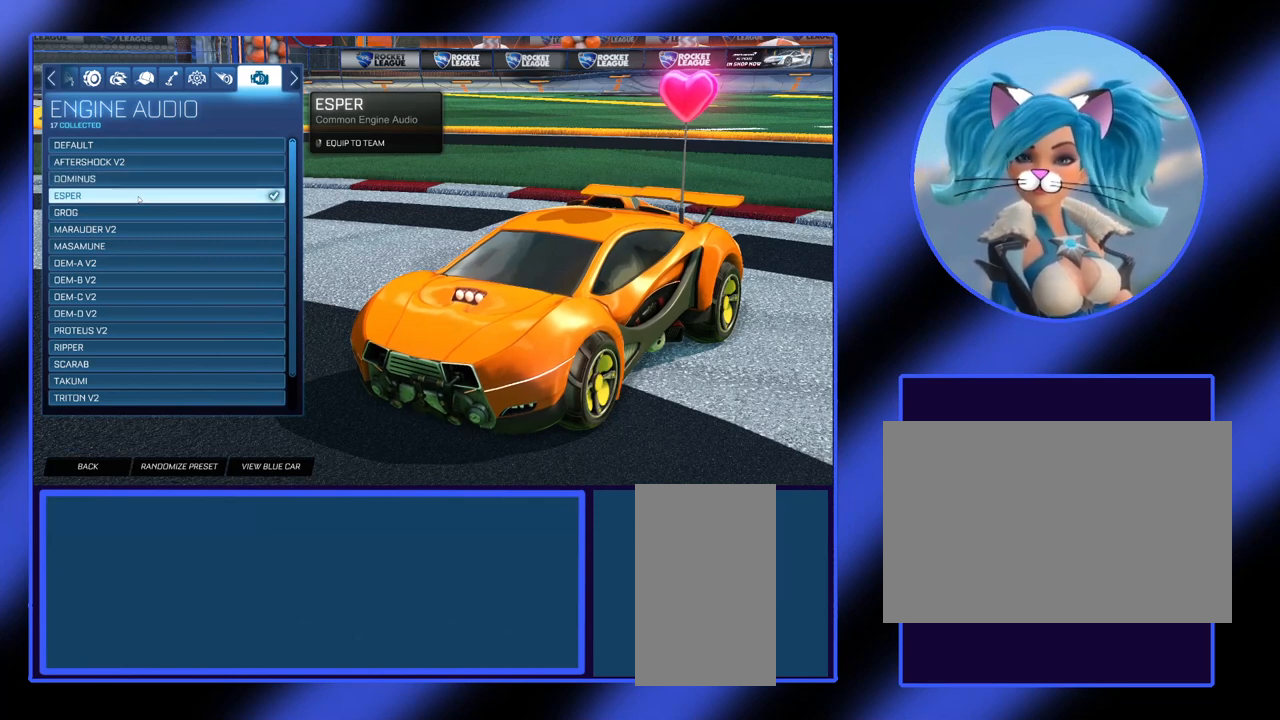
{"keys": [], "mouse": [], "events": []}
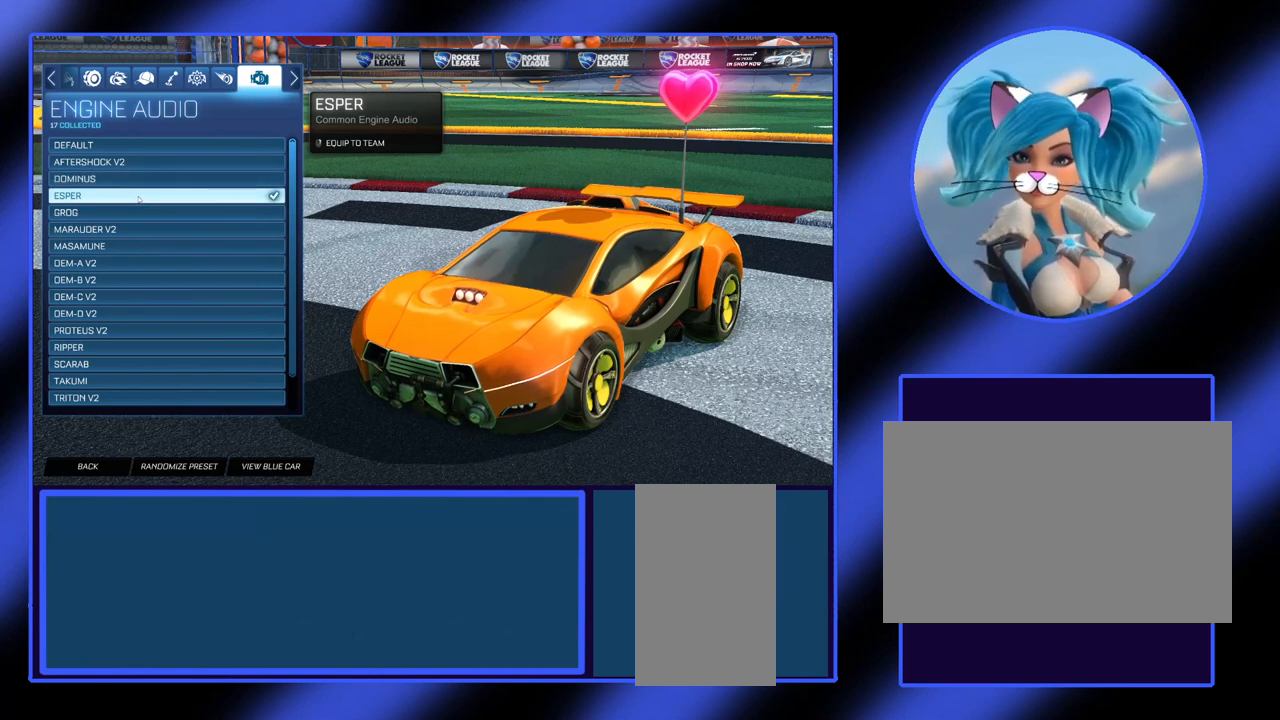
{"keys": [], "mouse": [], "events": []}
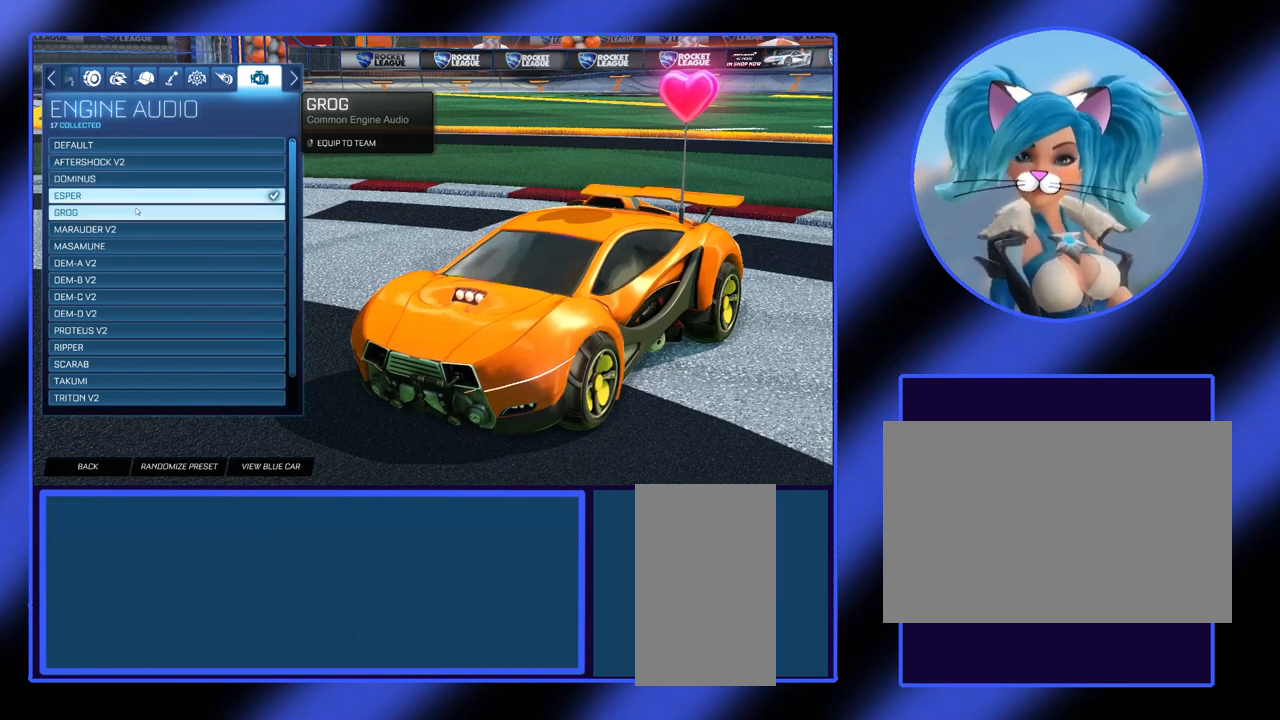
{"keys": [], "mouse": [], "events": []}
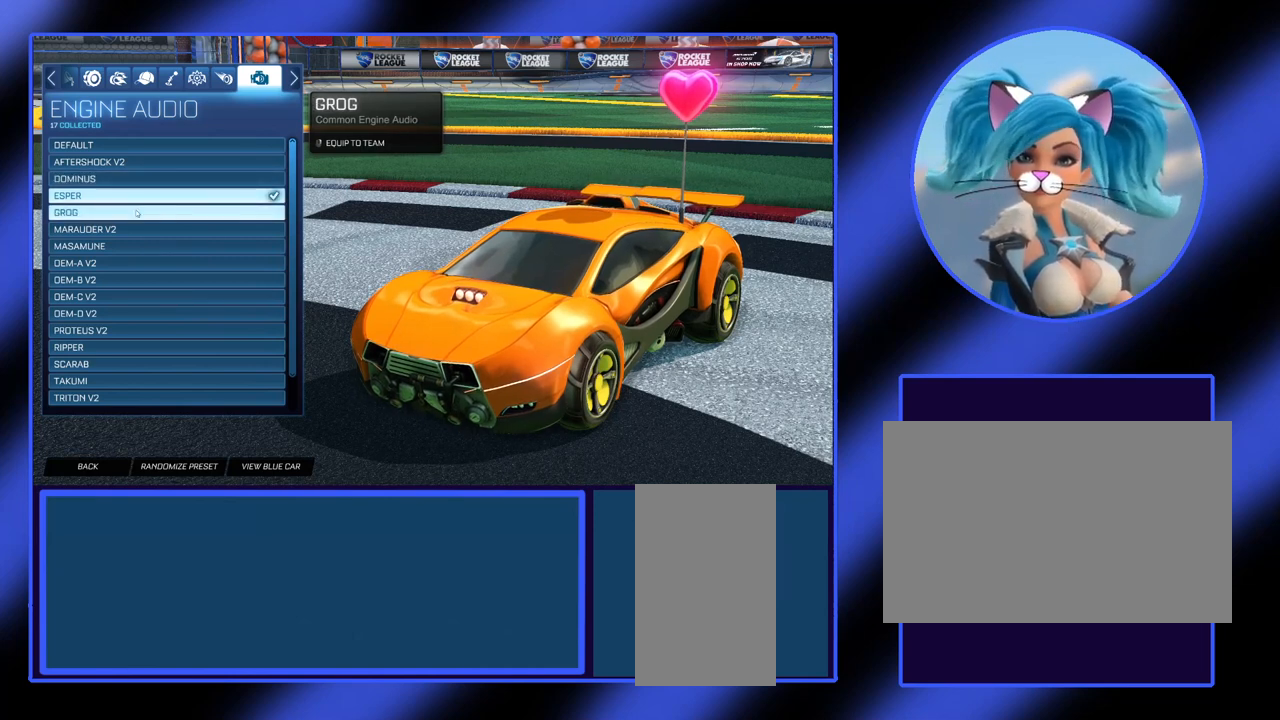
{"keys": [], "mouse": [], "events": [[67, "mouse_left", "down"], [200, "mouse_left", "up"]]}
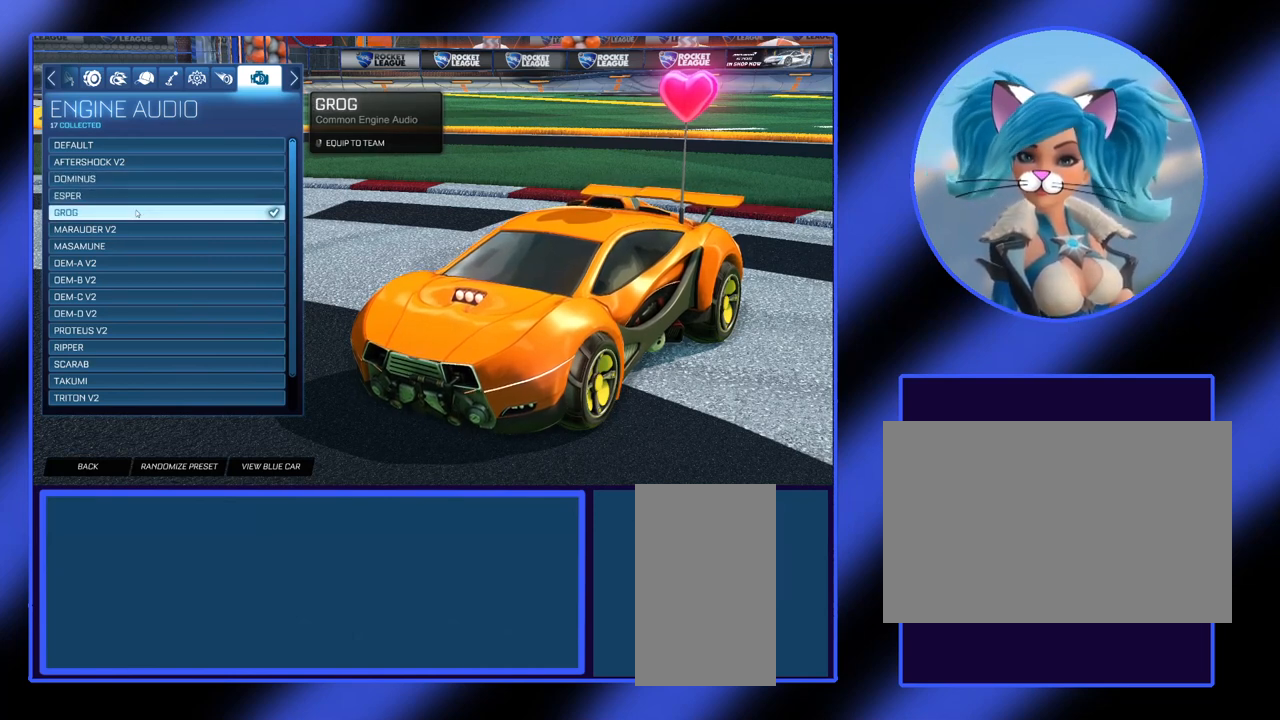
{"keys": [], "mouse": [], "events": []}